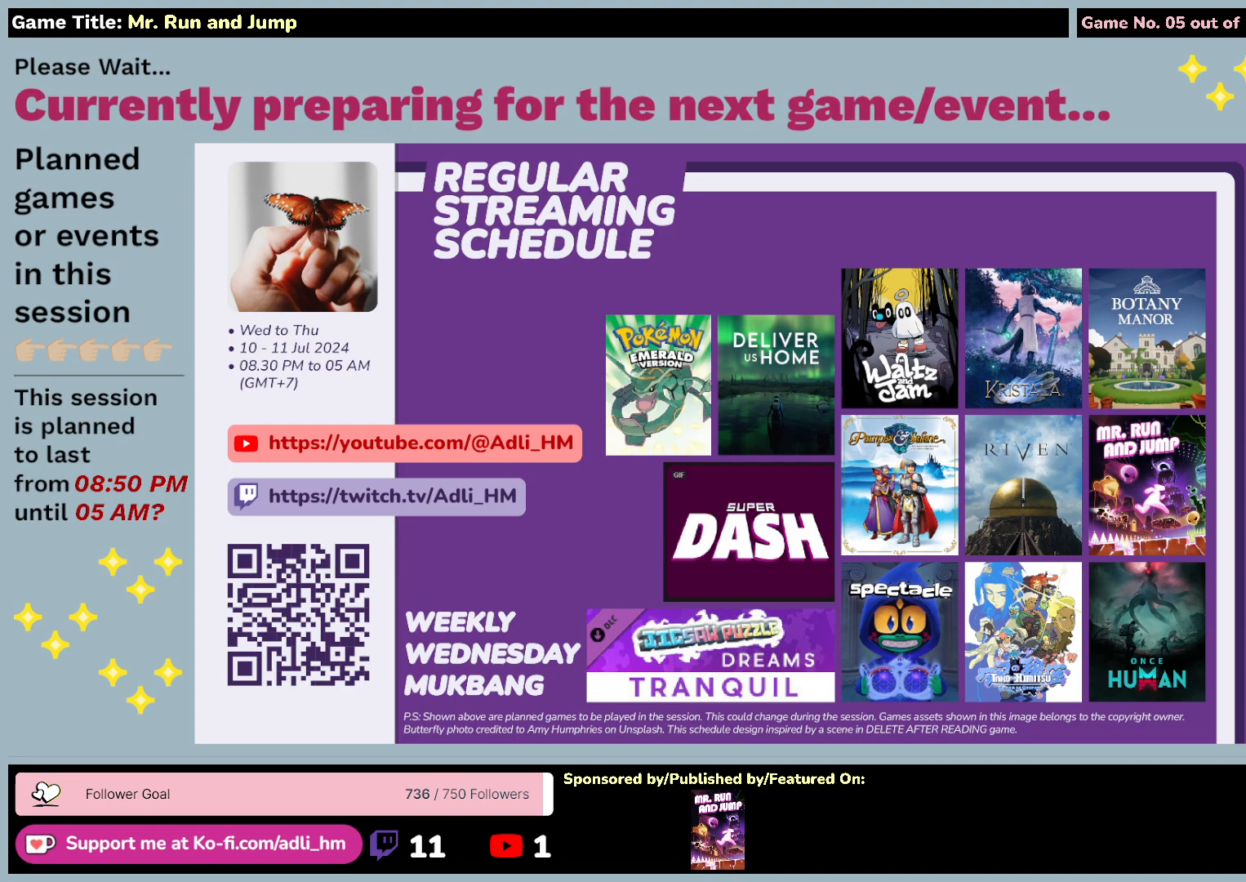
Gameplay with keyboard and mouse; each line is a JSON object with the keys and mouse buttons held at the frame after it. "events" lists presses ("down") and releases ("up") of "0", "1", "2", "3", "4", "5", "6", "7", "8", "9", "a", "alt", "b", "c", "caps_lock", "ctrl", "d", "down", "e", "escape", "f", "f1", "f2", "f3", "f4", "f5", "f6", "f7", "f8", "g", "h", "i", "j", "k", "l", "left", "m", "n", "o", "p", "q", "r", "return", "right", "s", "shift", "space", "t", "tab", "u", "up", "v", "w", "x", "y", "z", "mouse_left", "mouse_wheel", "mouse_right", "mouse_mb4" and "mouse_mb5" between this image and that frame as [ms after this image, input, new state], when the widget could be followed in between. "mouse_left", "mouse_wheel", "mouse_right", "mouse_mb4", "mouse_mb5" = the "left", "wheel", "right", "mb4", "mb5" buttons of the "mouse" list. No other keys are recorded. "wheel" means that the mouse wheel is clicked or scrolled. Mouse movement is not recorded. Not read: other_keys.
{"keys": [], "mouse": [], "events": [[17, "mouse_left", "up"]]}
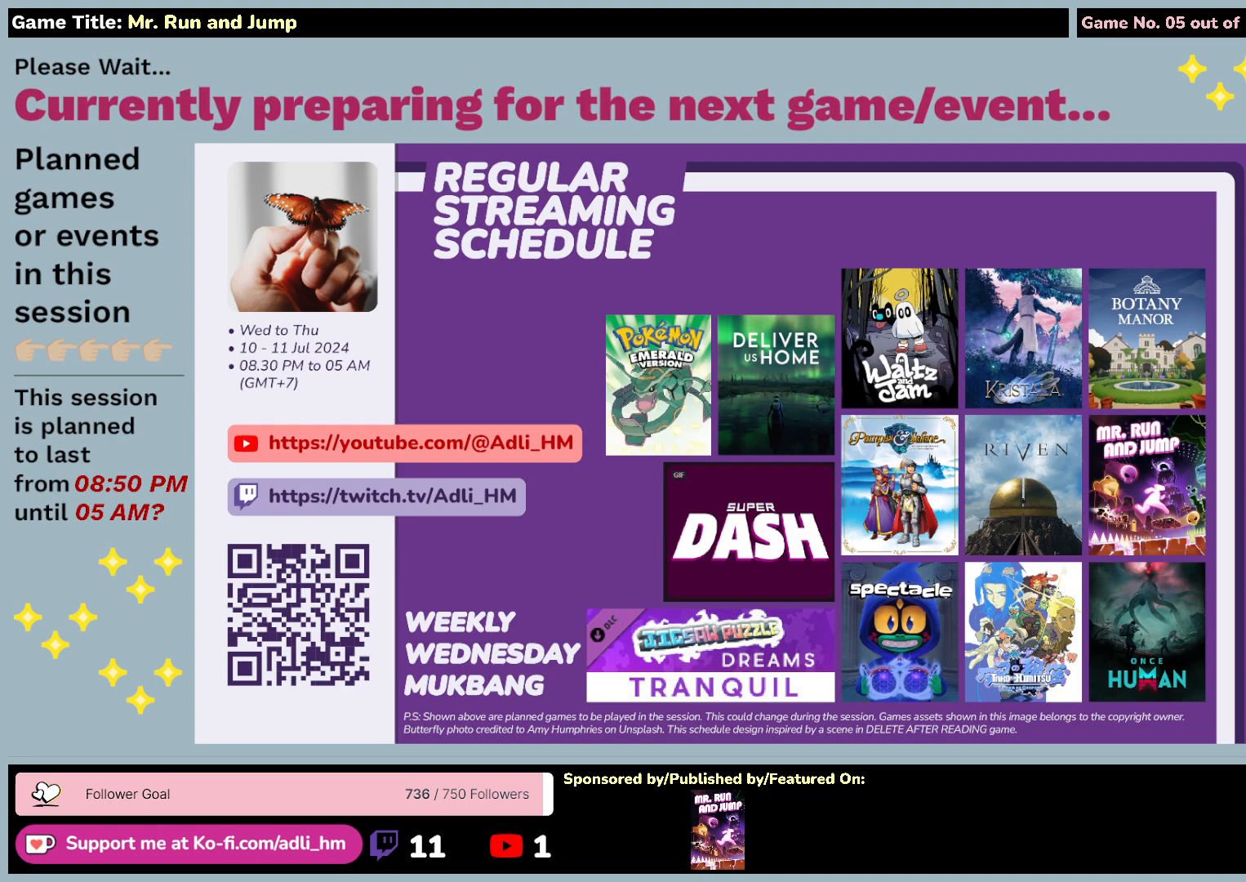
{"keys": [], "mouse": [], "events": []}
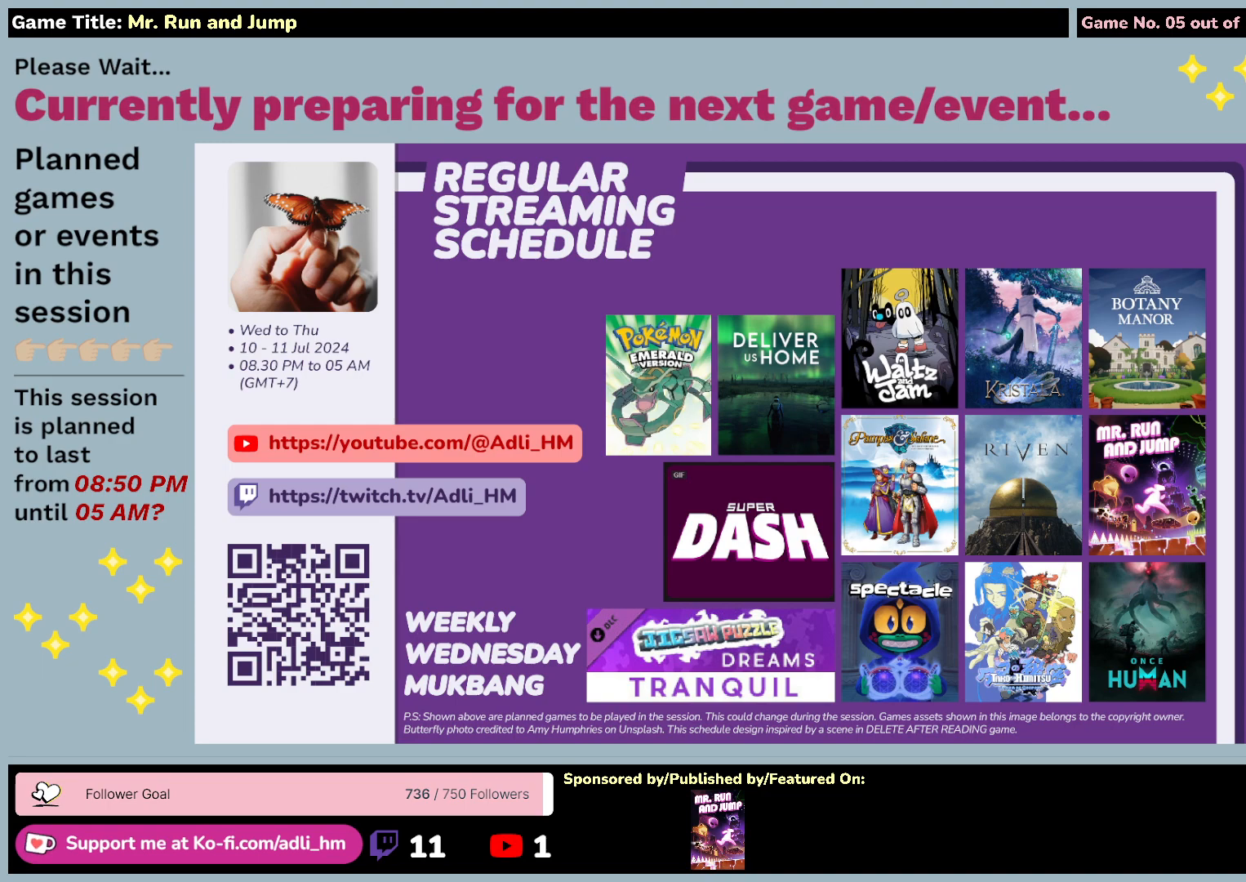
{"keys": [], "mouse": [], "events": []}
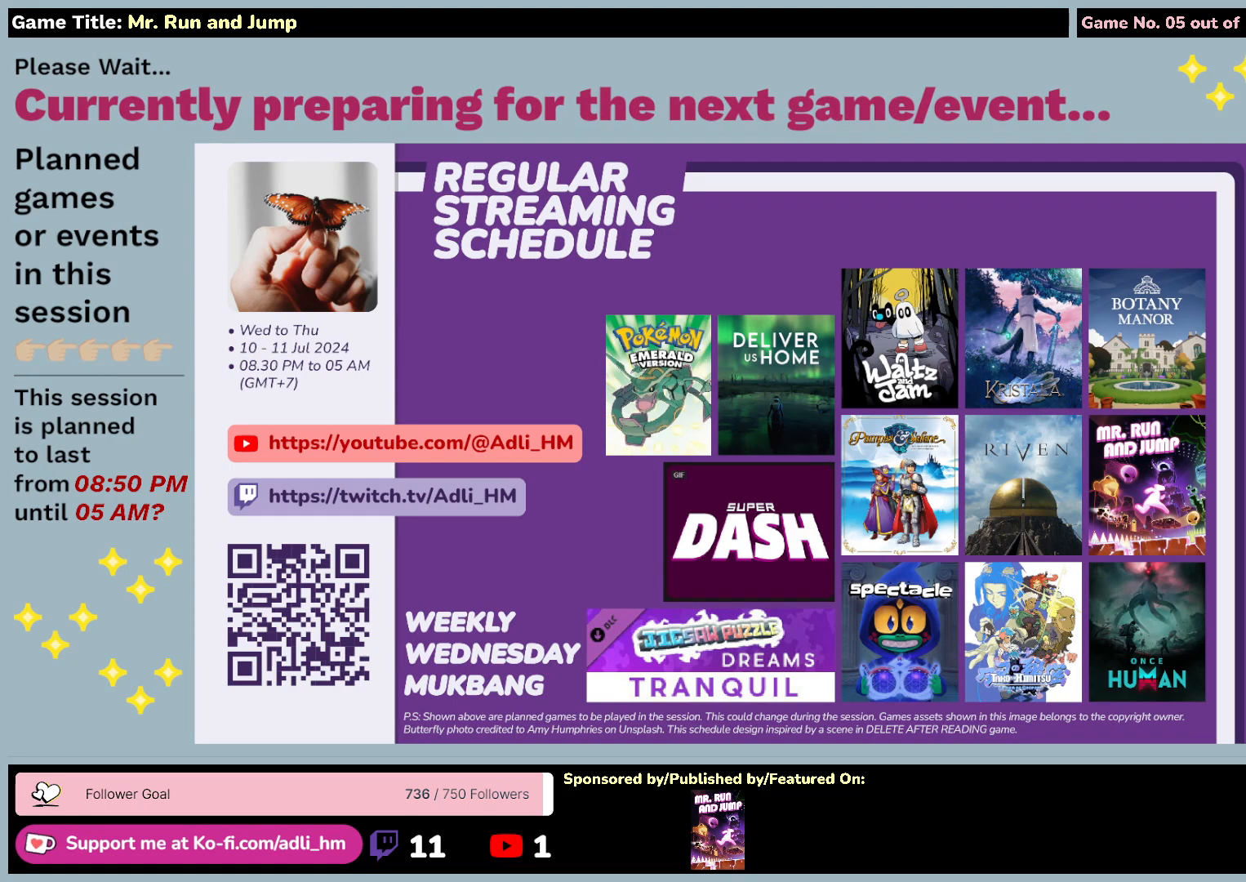
{"keys": [], "mouse": [], "events": []}
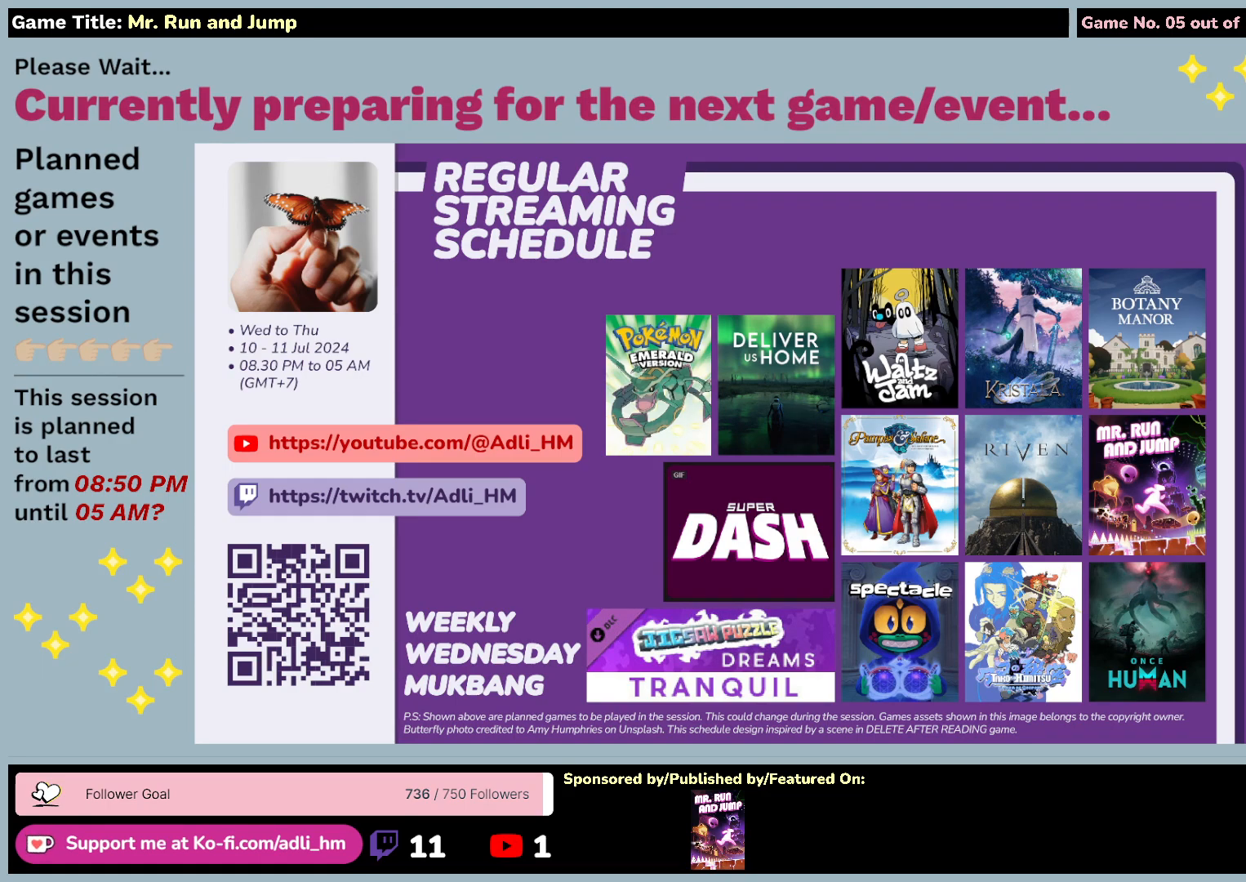
{"keys": [], "mouse": [], "events": []}
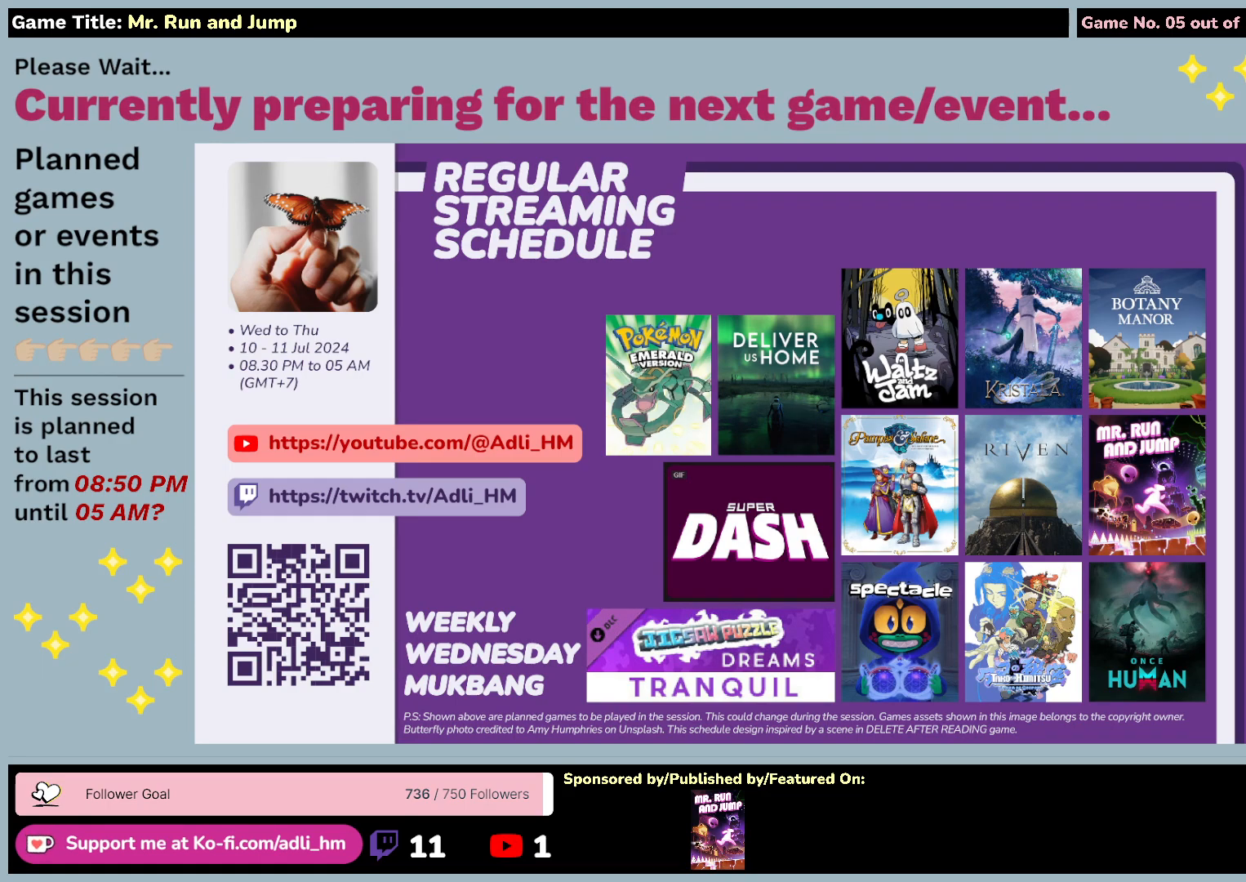
{"keys": [], "mouse": [], "events": []}
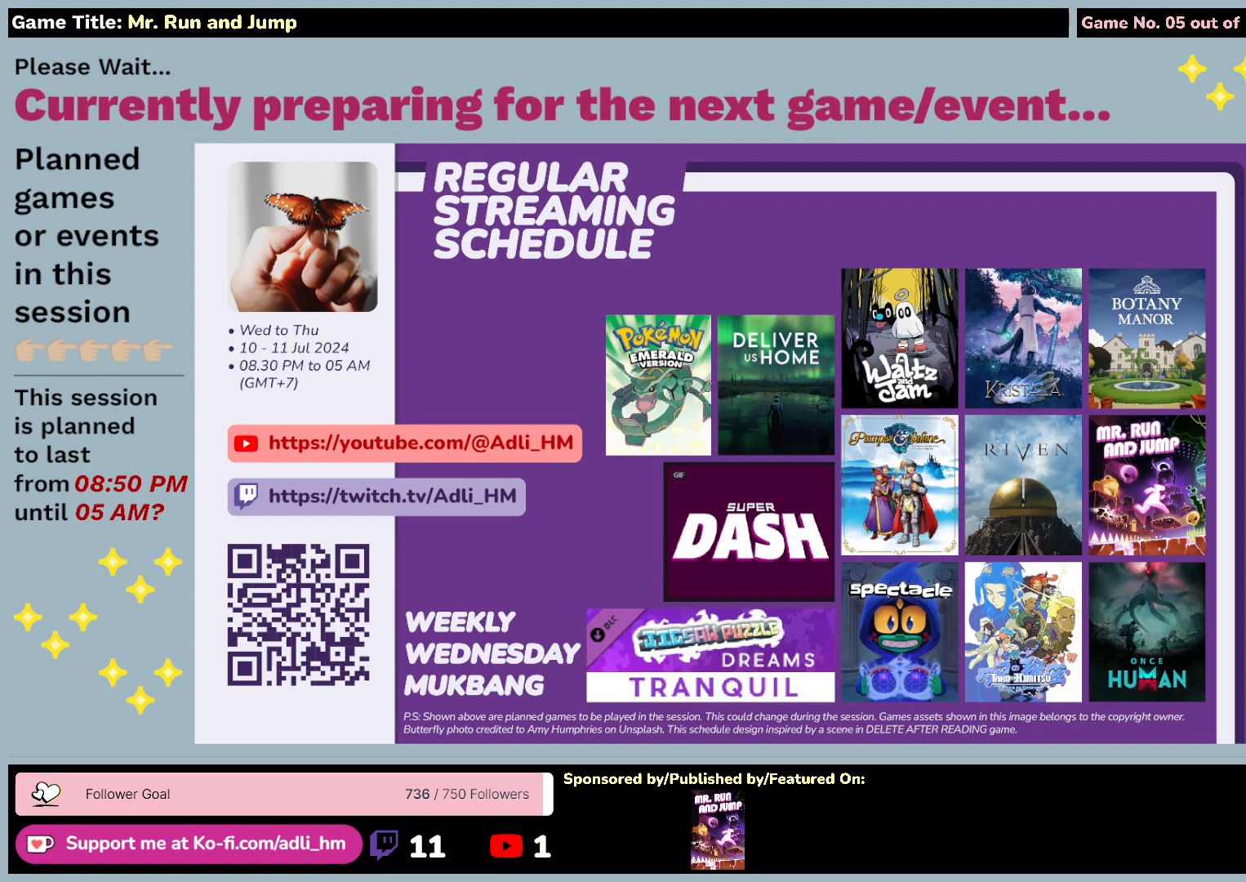
{"keys": [], "mouse": ["left"], "events": [[167, "mouse_left", "down"]]}
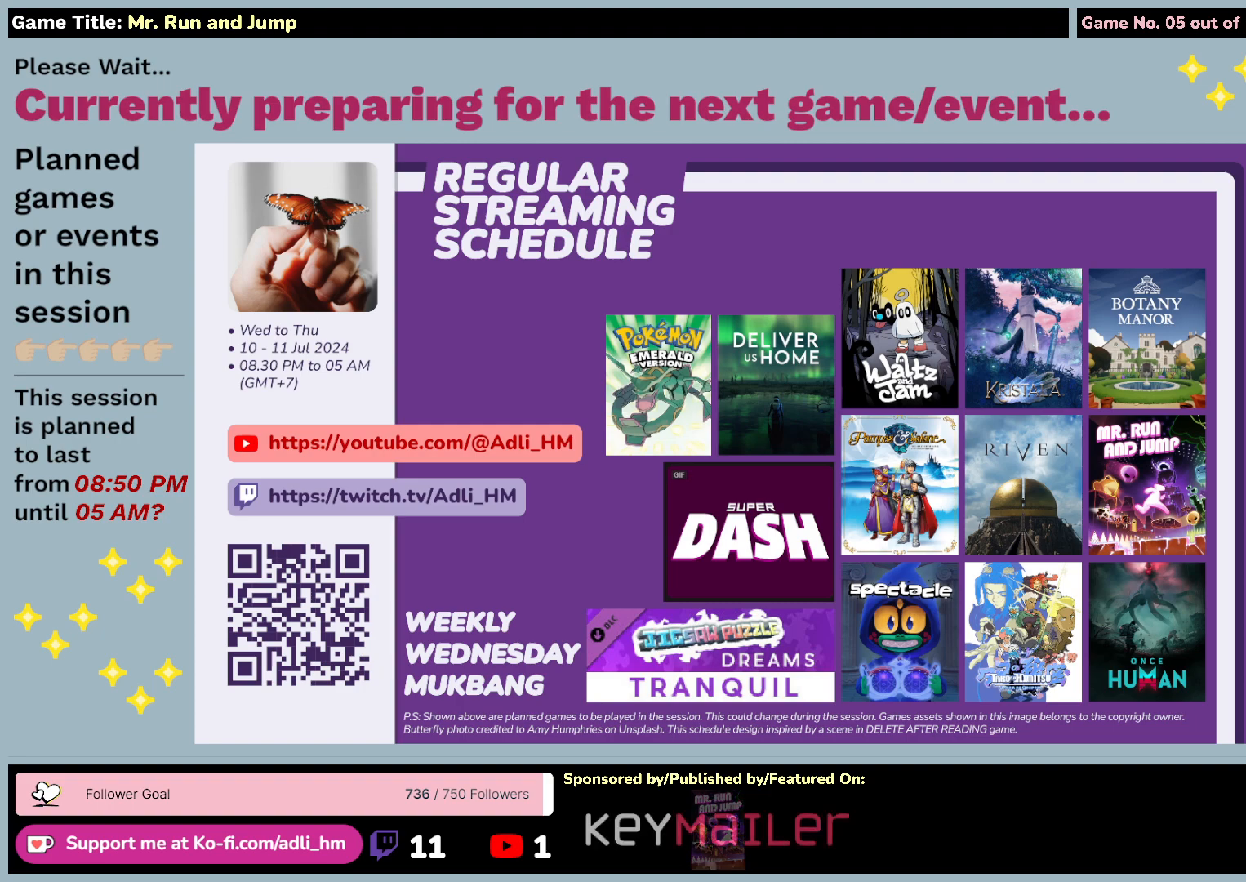
{"keys": [], "mouse": ["left"], "events": []}
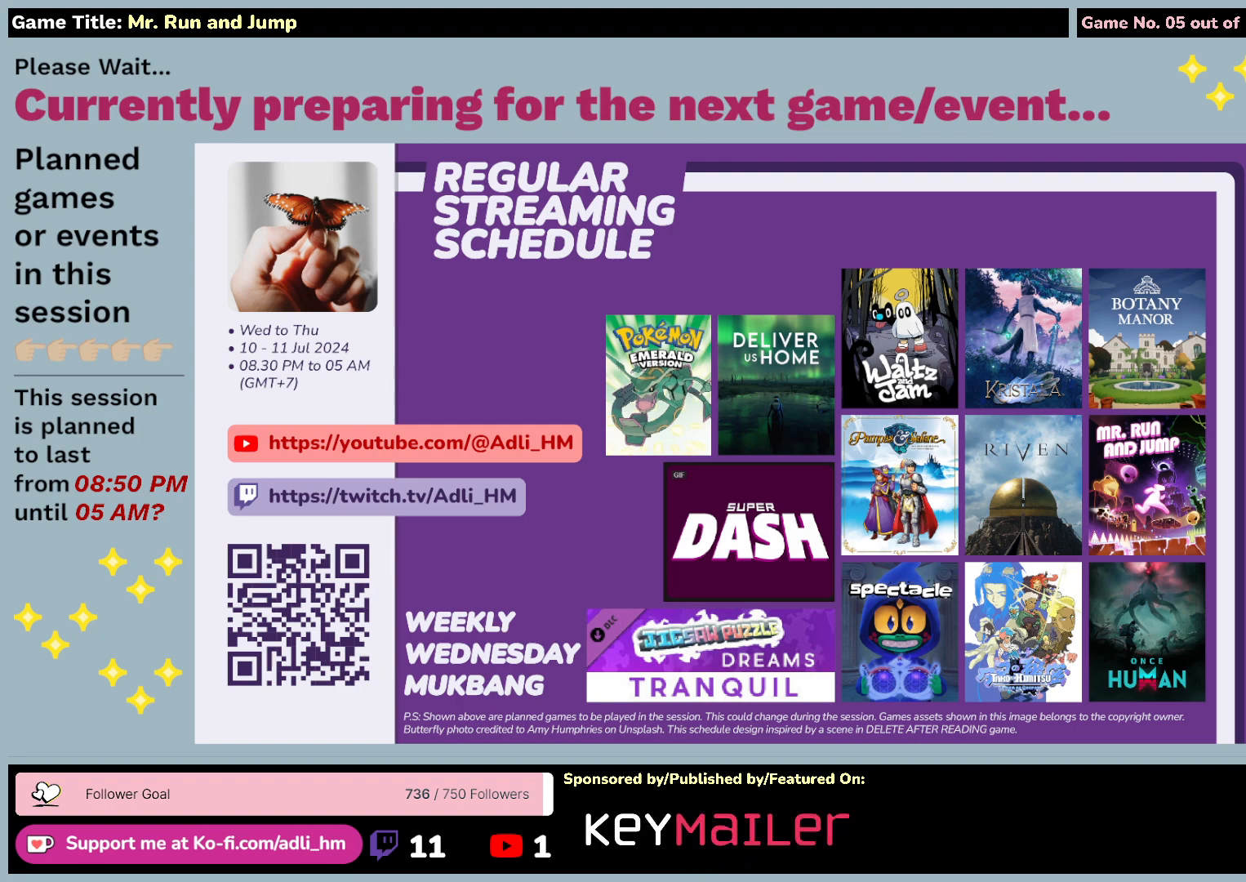
{"keys": [], "mouse": ["left"], "events": []}
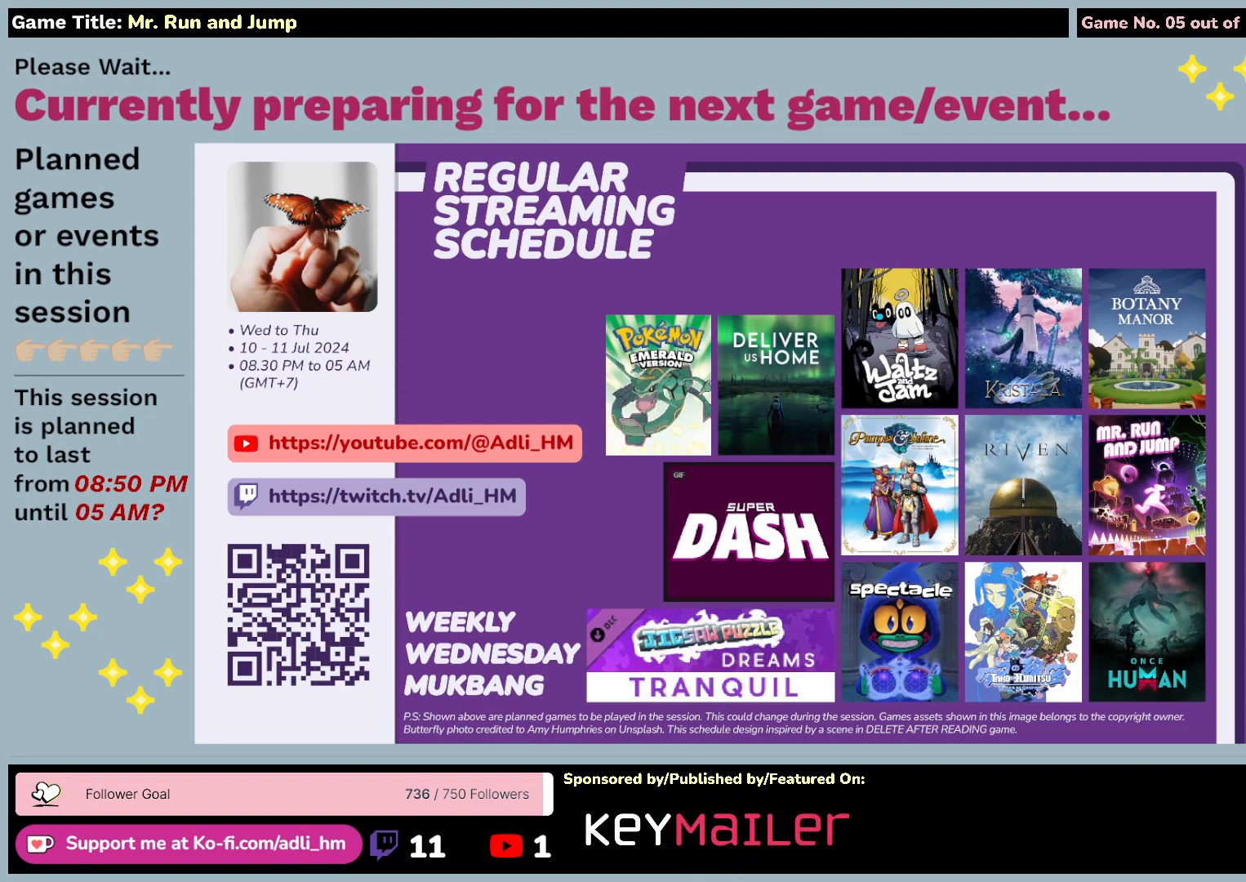
{"keys": [], "mouse": ["left"], "events": []}
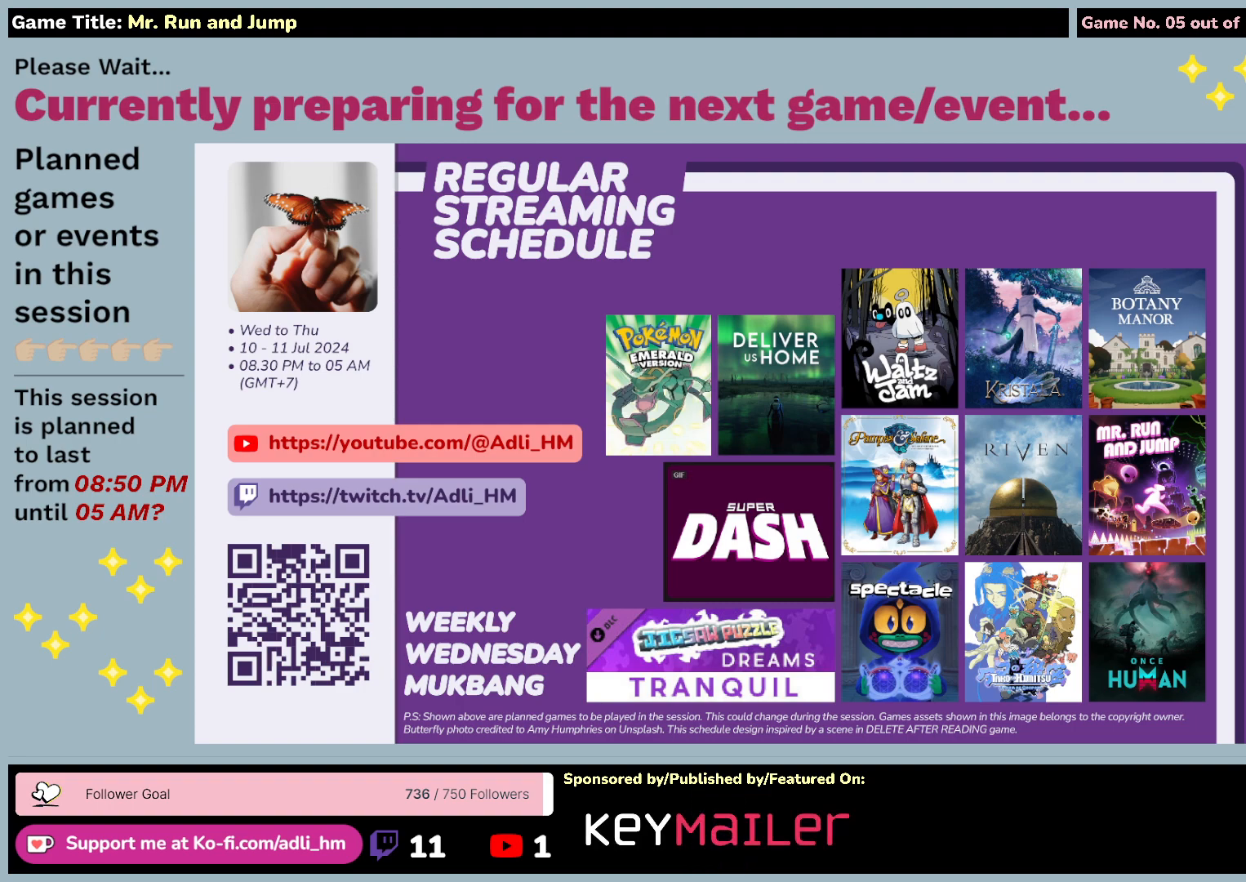
{"keys": [], "mouse": ["left"], "events": []}
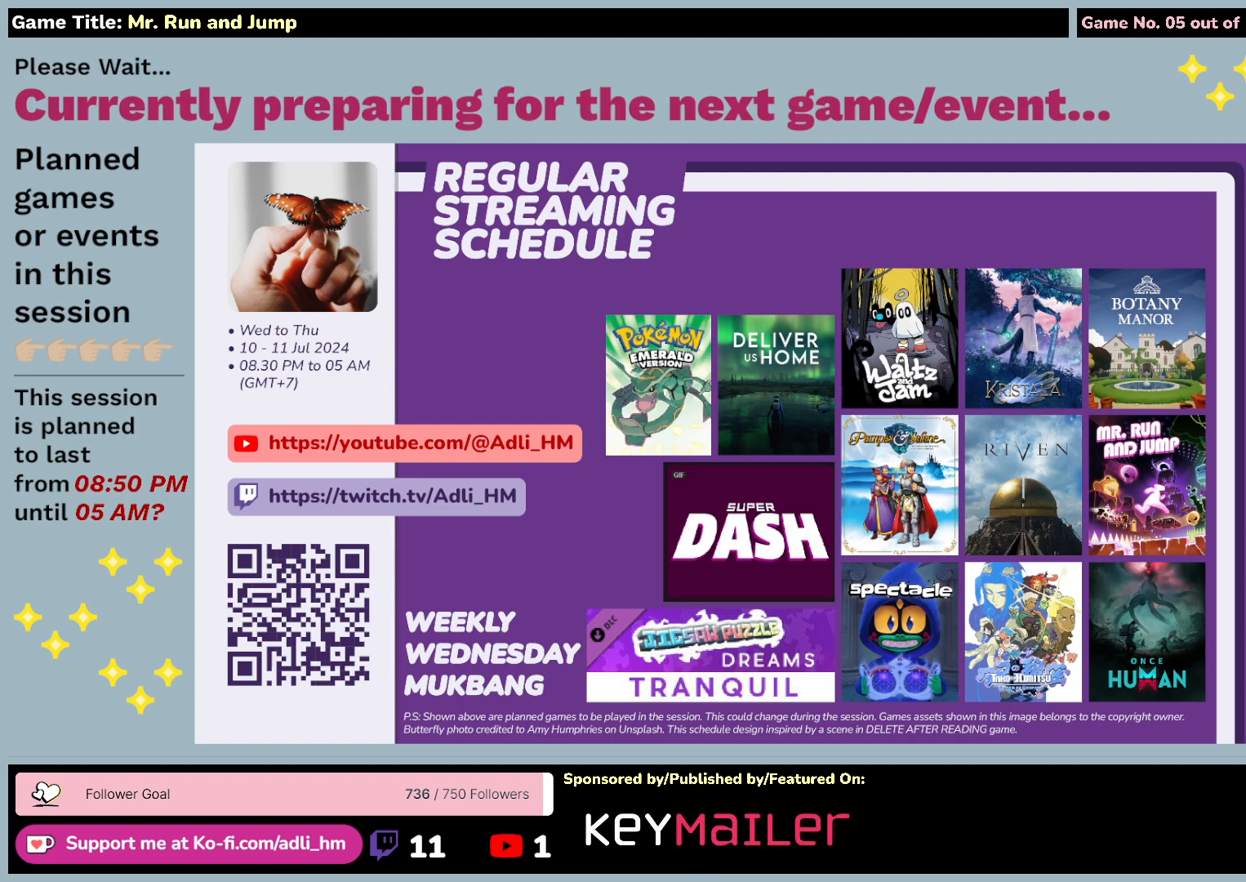
{"keys": [], "mouse": ["left"], "events": []}
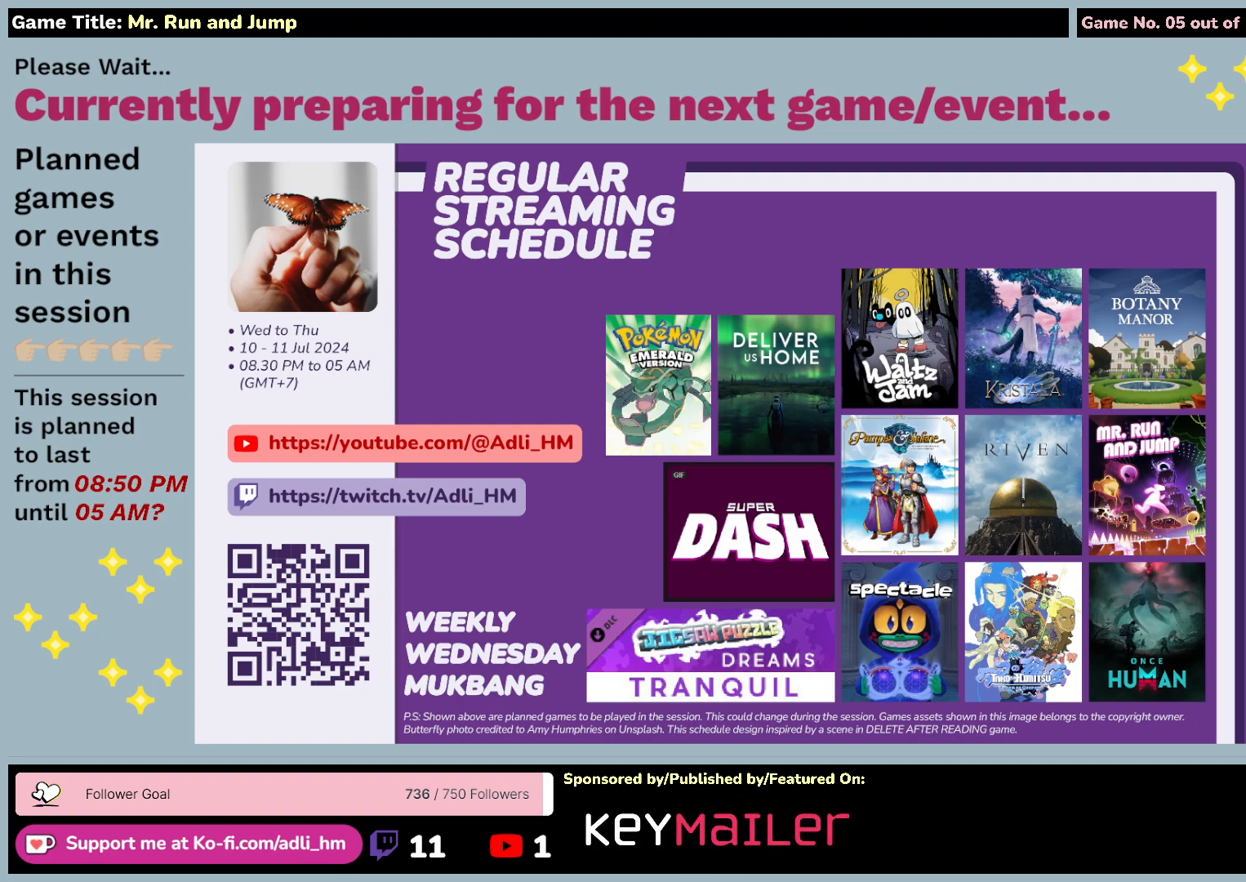
{"keys": [], "mouse": ["left"], "events": []}
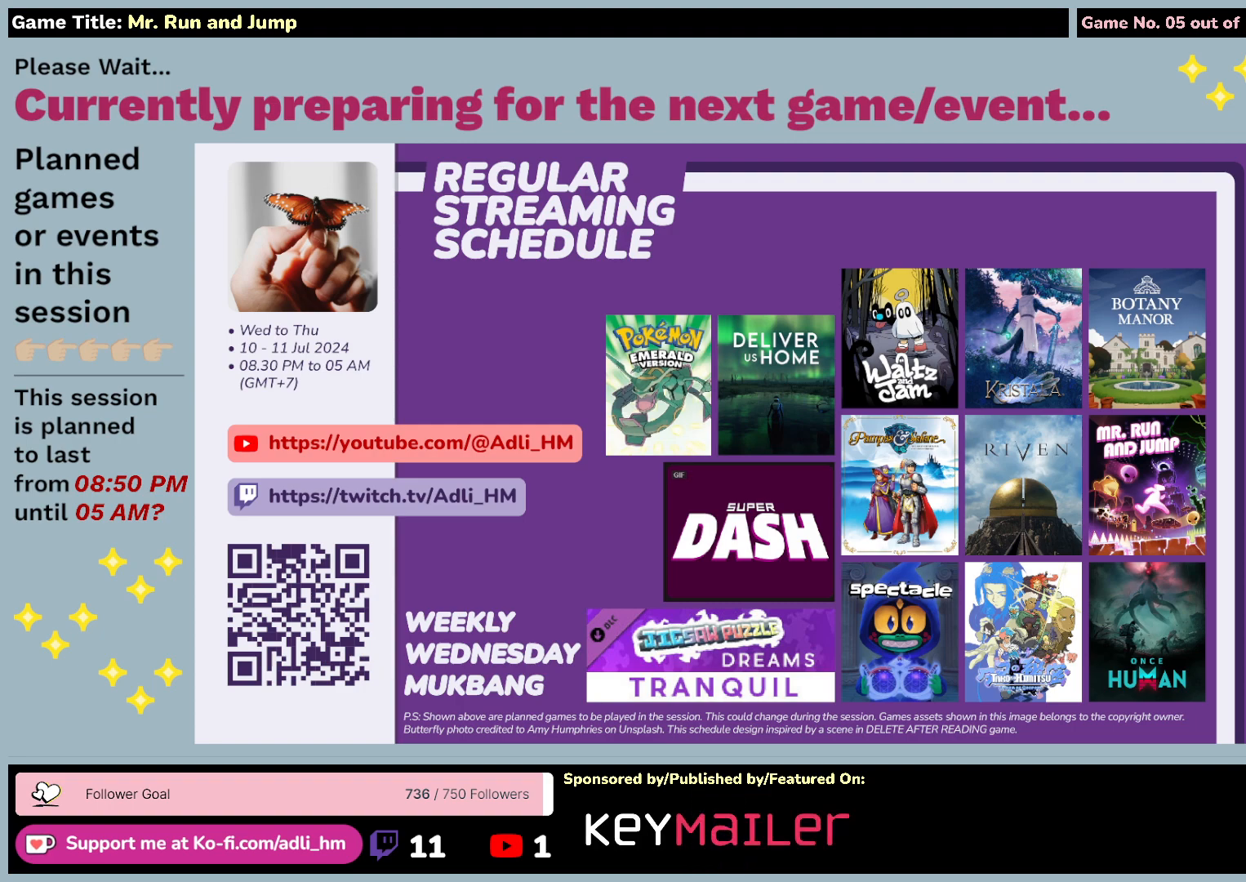
{"keys": [], "mouse": ["left"], "events": []}
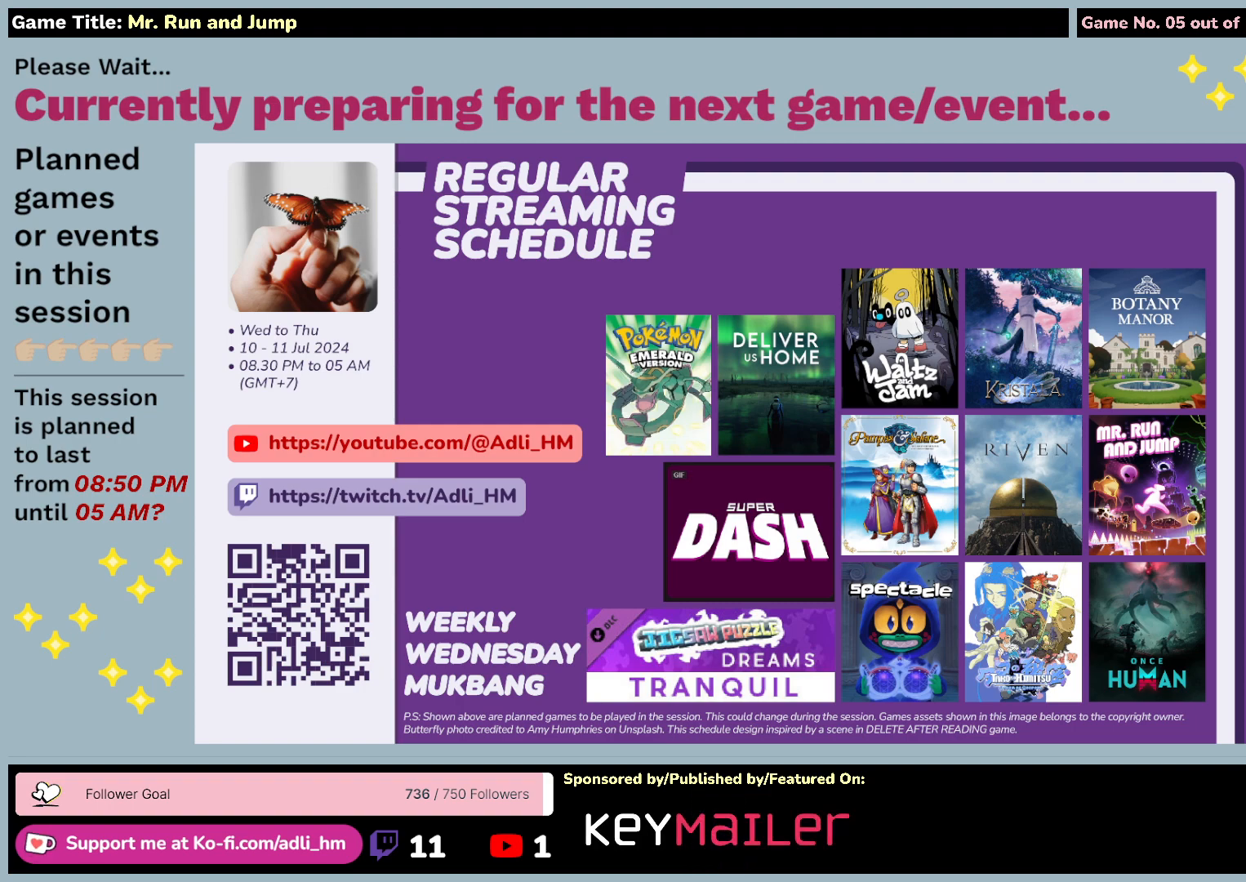
{"keys": [], "mouse": ["left"], "events": []}
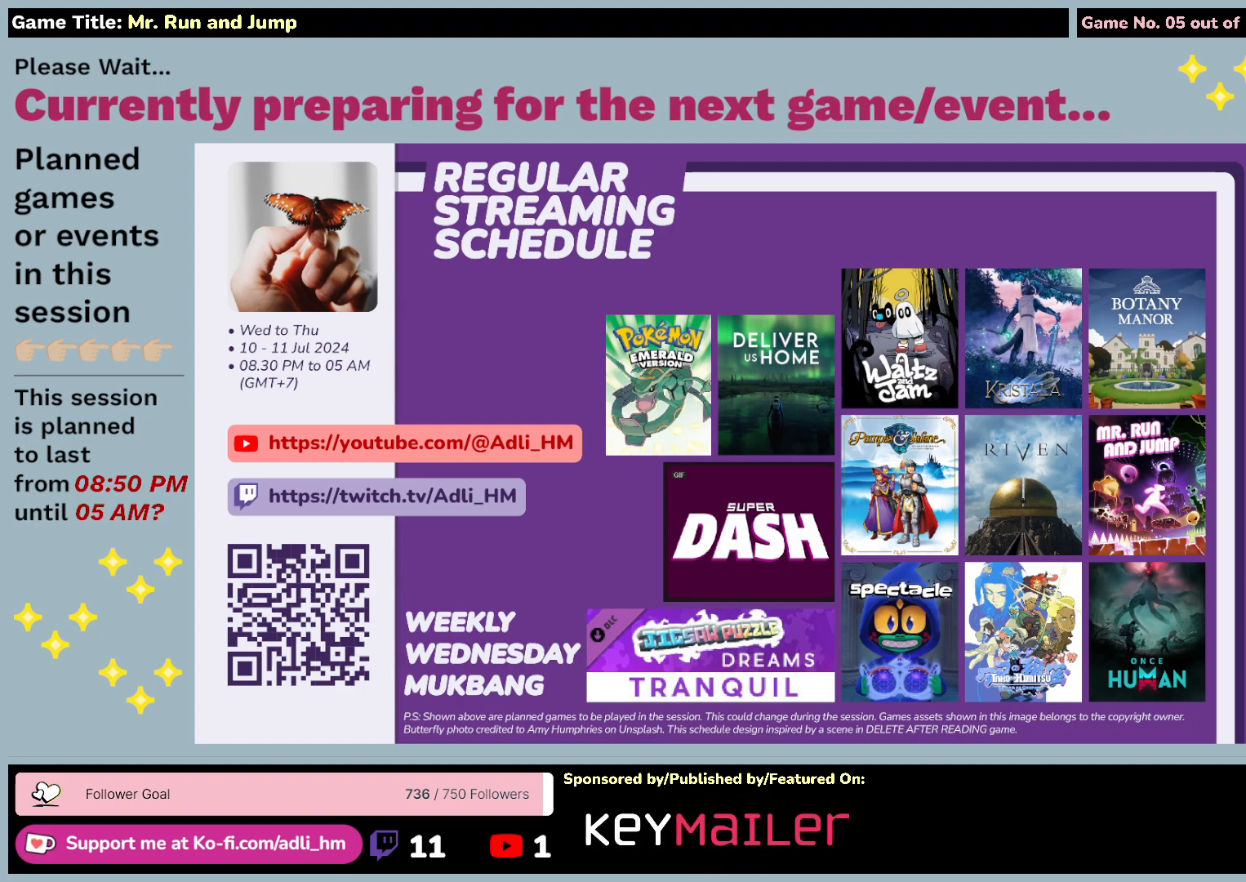
{"keys": [], "mouse": ["left"], "events": []}
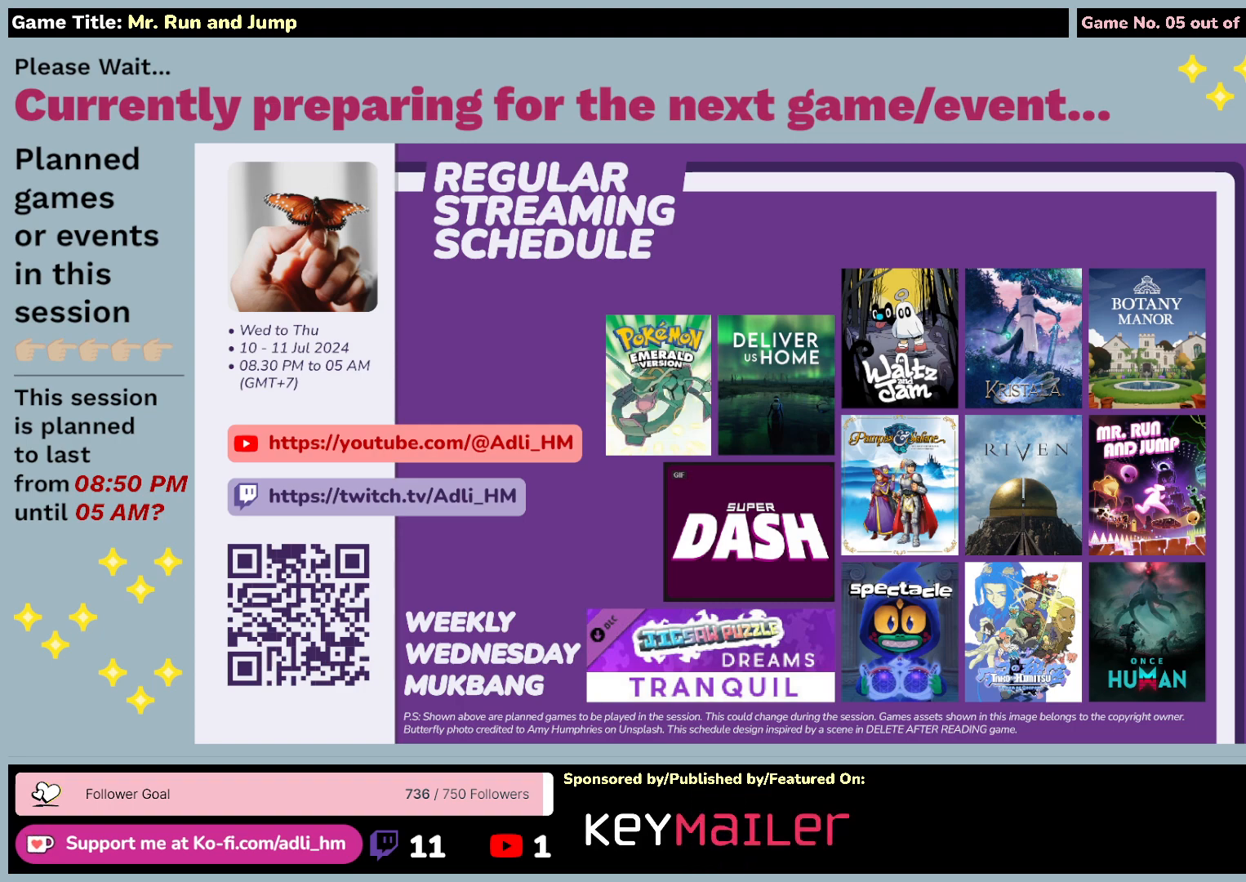
{"keys": [], "mouse": ["left"], "events": []}
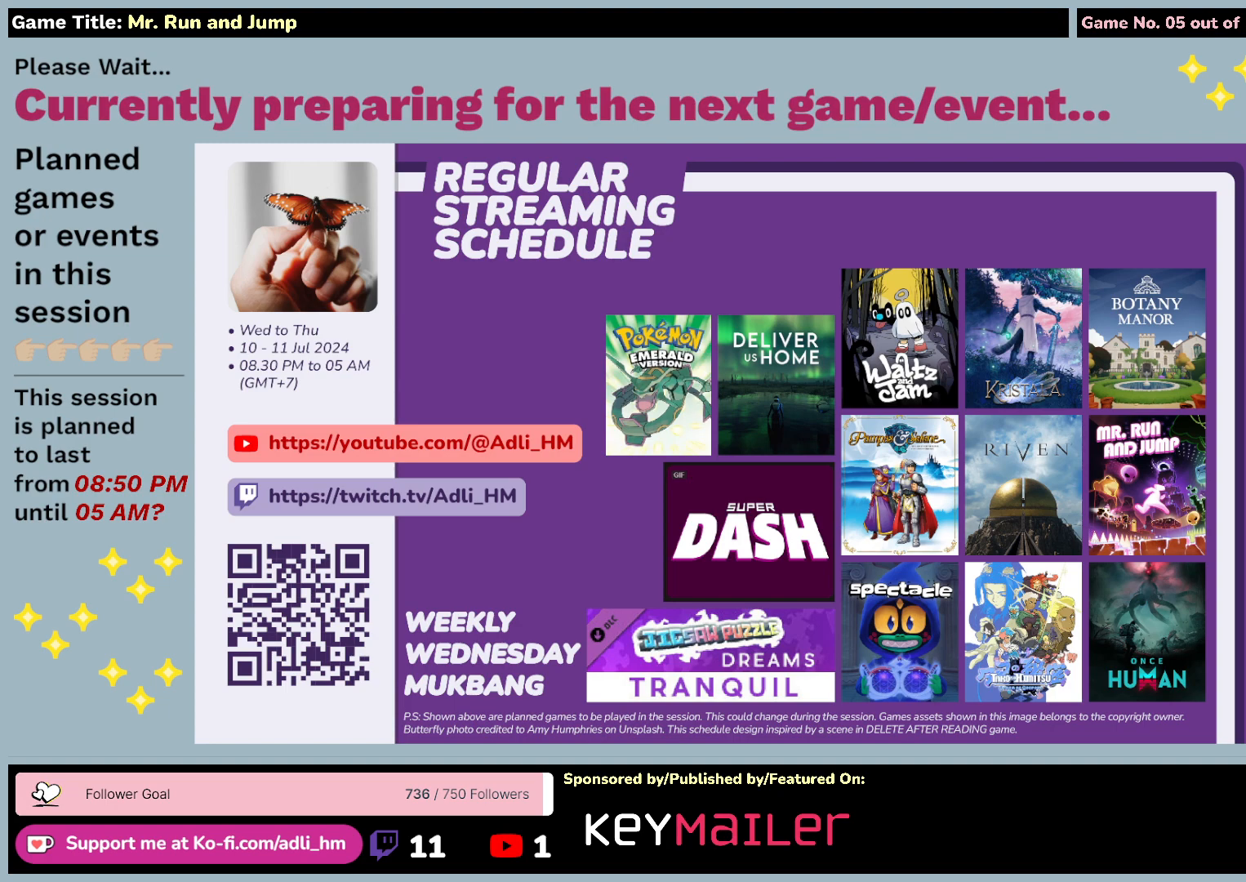
{"keys": [], "mouse": ["left"], "events": []}
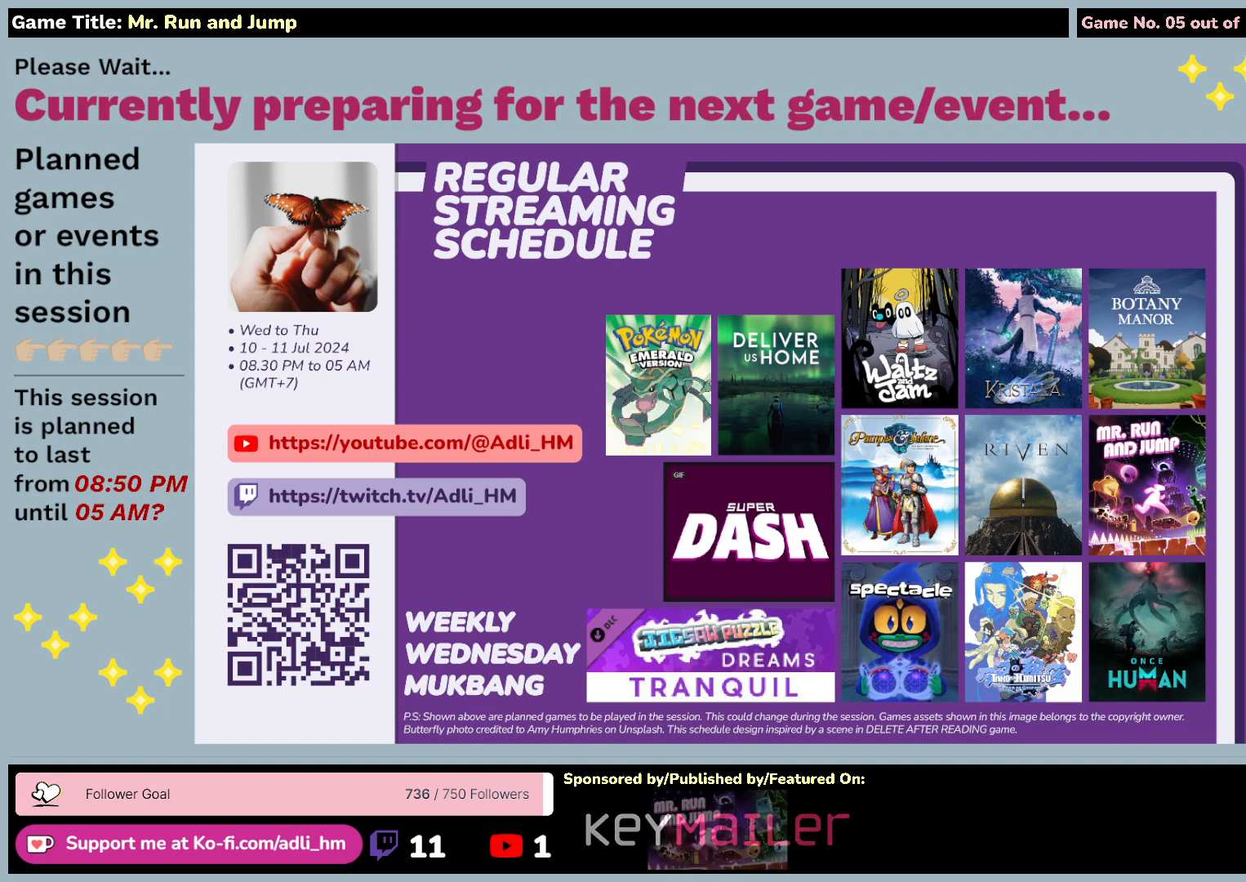
{"keys": [], "mouse": ["left"], "events": []}
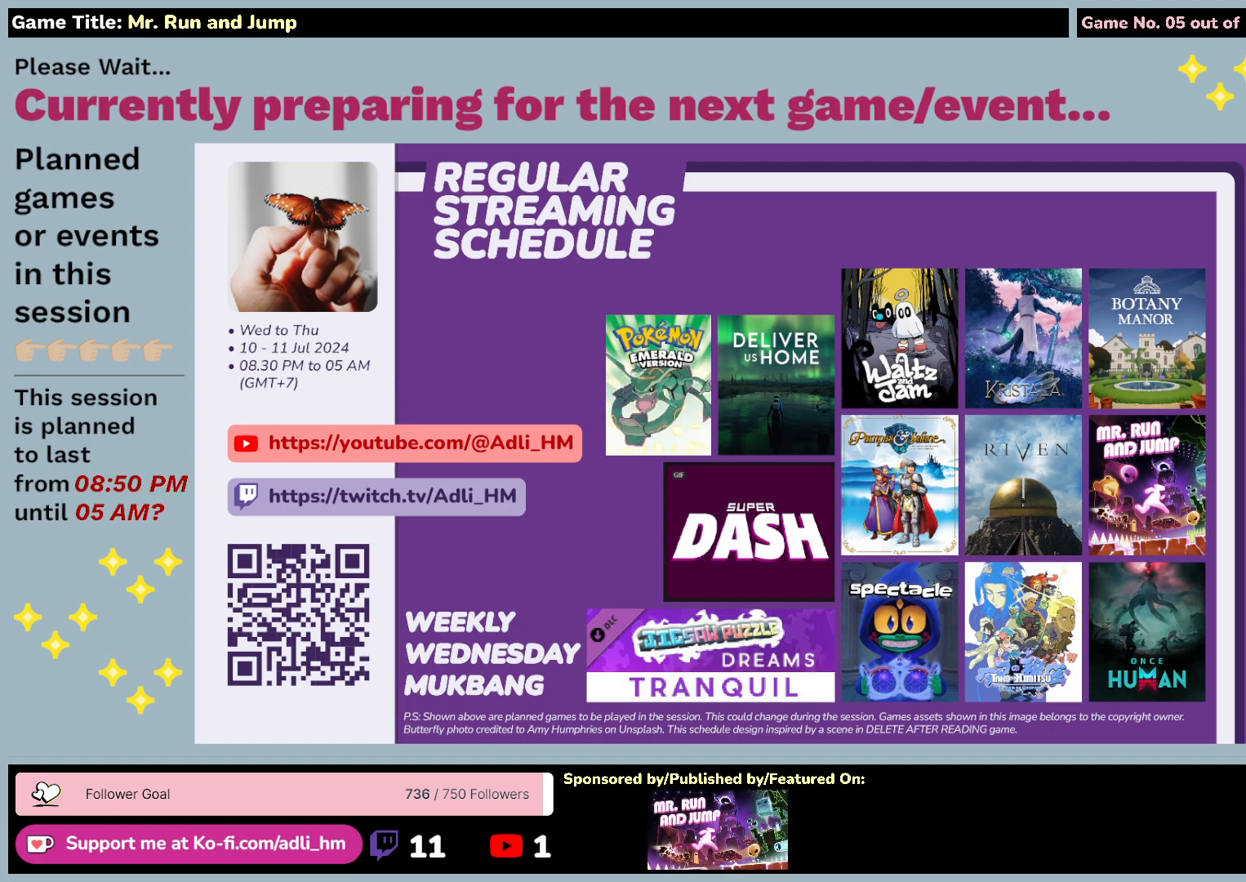
{"keys": [], "mouse": ["left"], "events": []}
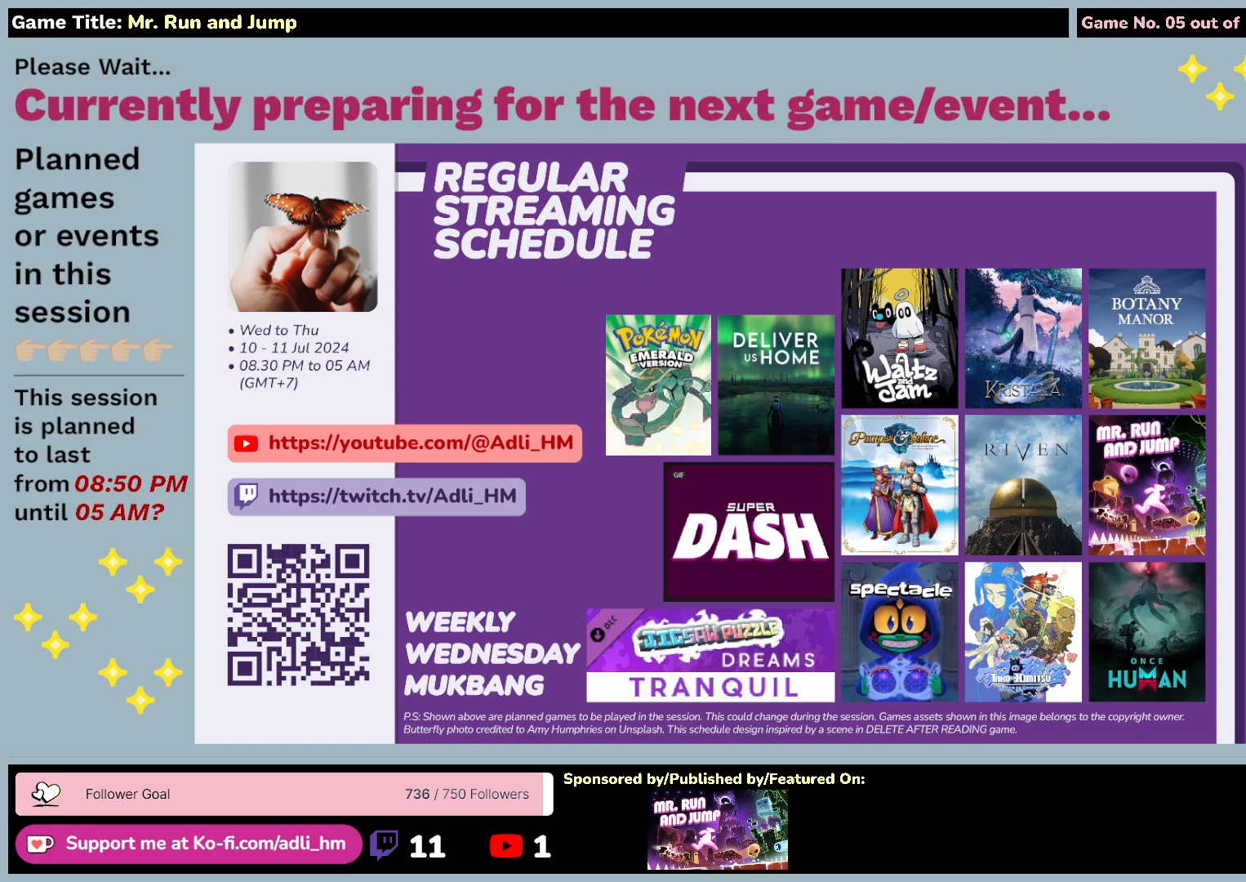
{"keys": [], "mouse": ["left"], "events": []}
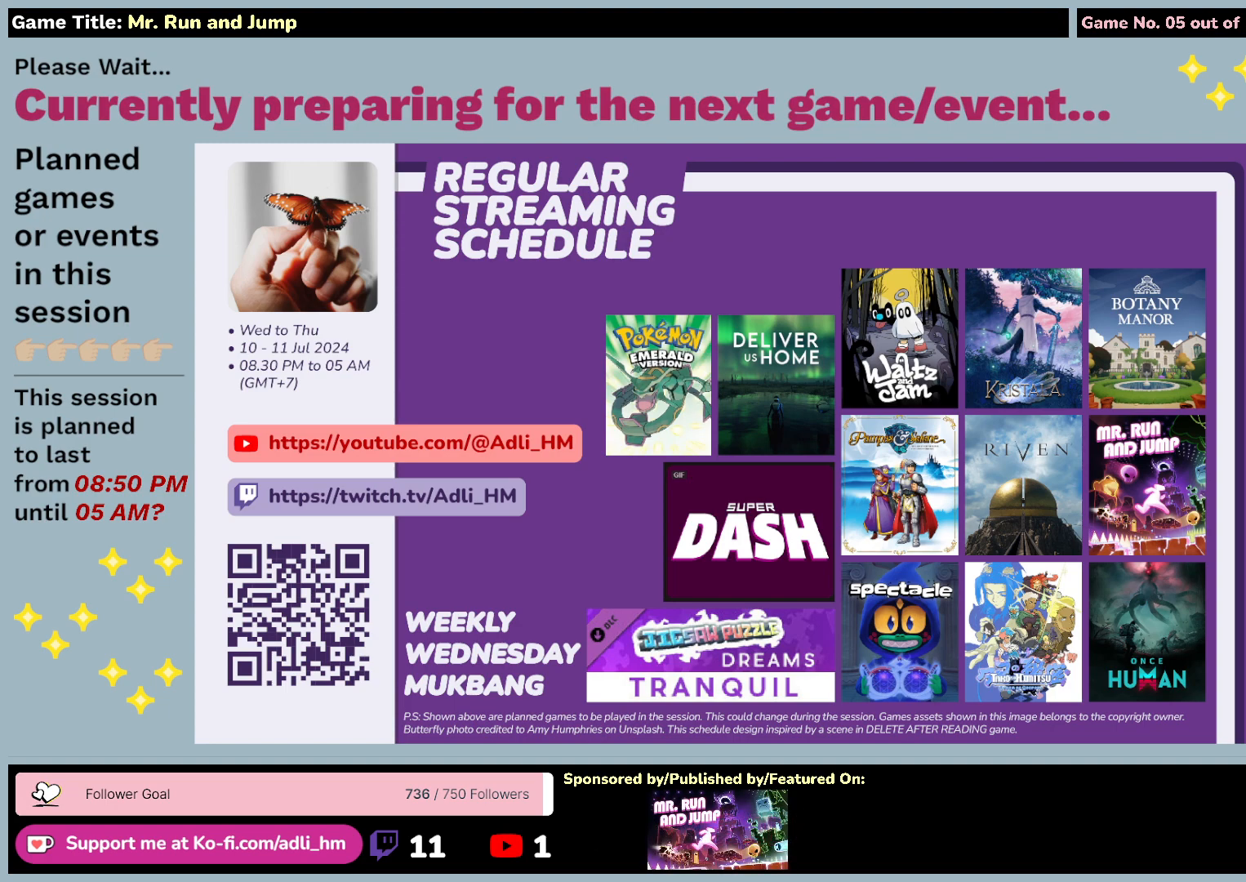
{"keys": [], "mouse": ["left"], "events": []}
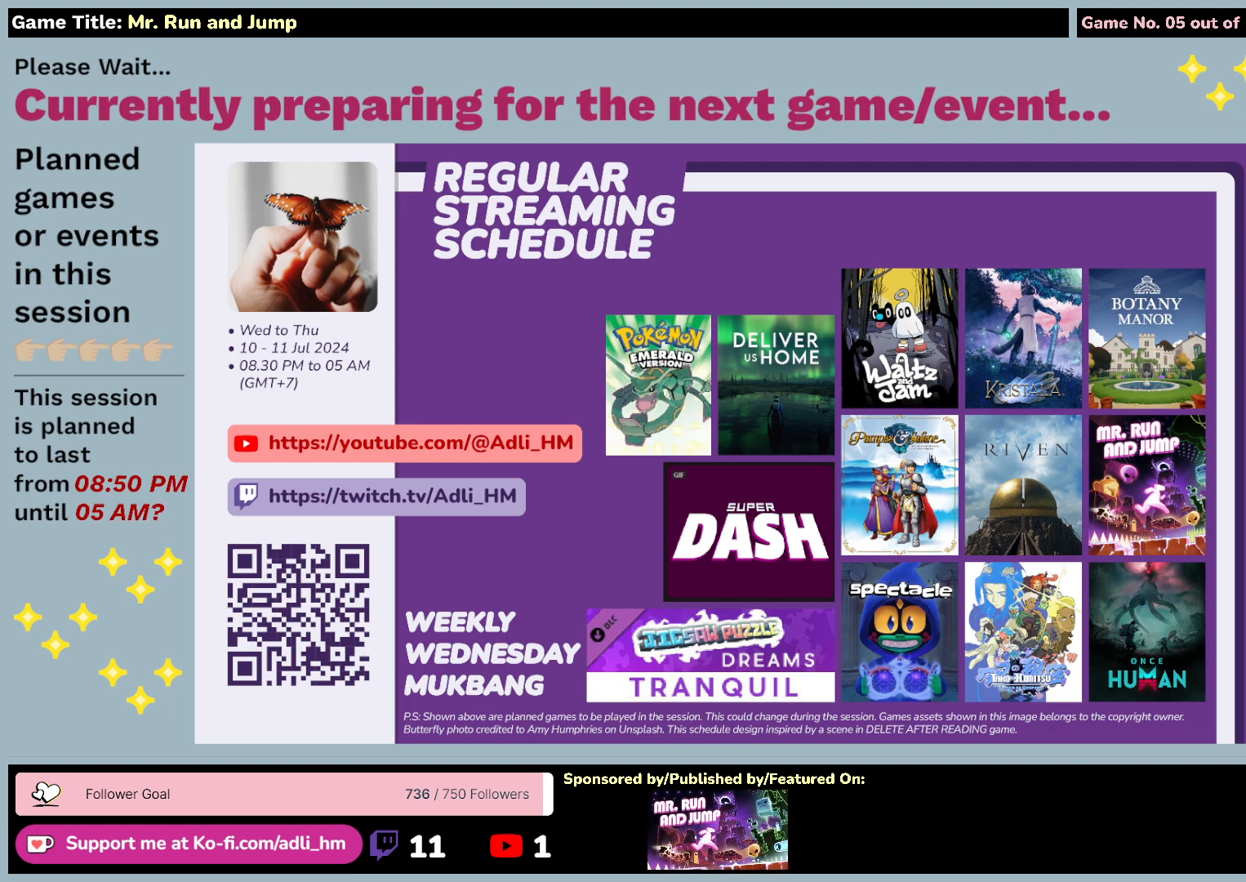
{"keys": [], "mouse": [], "events": [[350, "mouse_left", "up"]]}